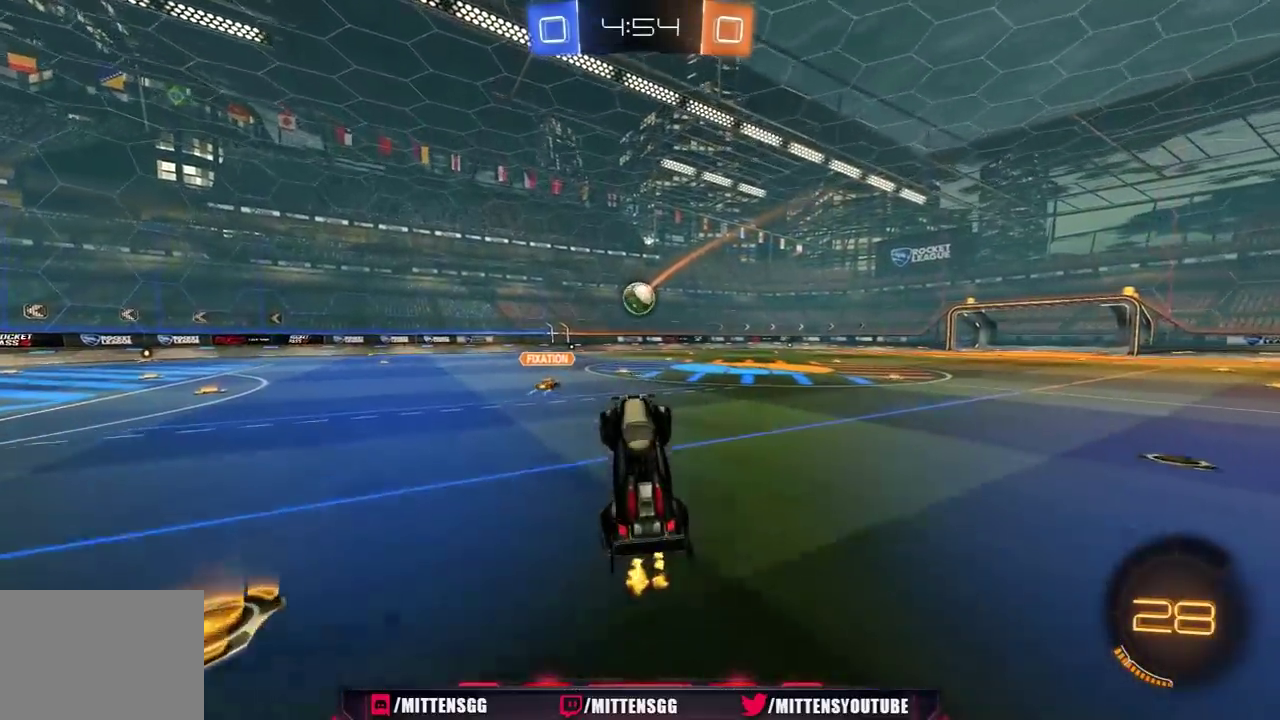
Gameplay with a controller (Xbox layout); each line is a JSON object with the inputs held at the frame after it. "events" lists button and stick changes between this image and that frame as [ms after this image, input, new state], when the widget could be followed in between. Not read: L2.
{"buttons": ["R2"], "left_stick": "up", "right_stick": "center", "events": [[483, "left_stick", "up"]]}
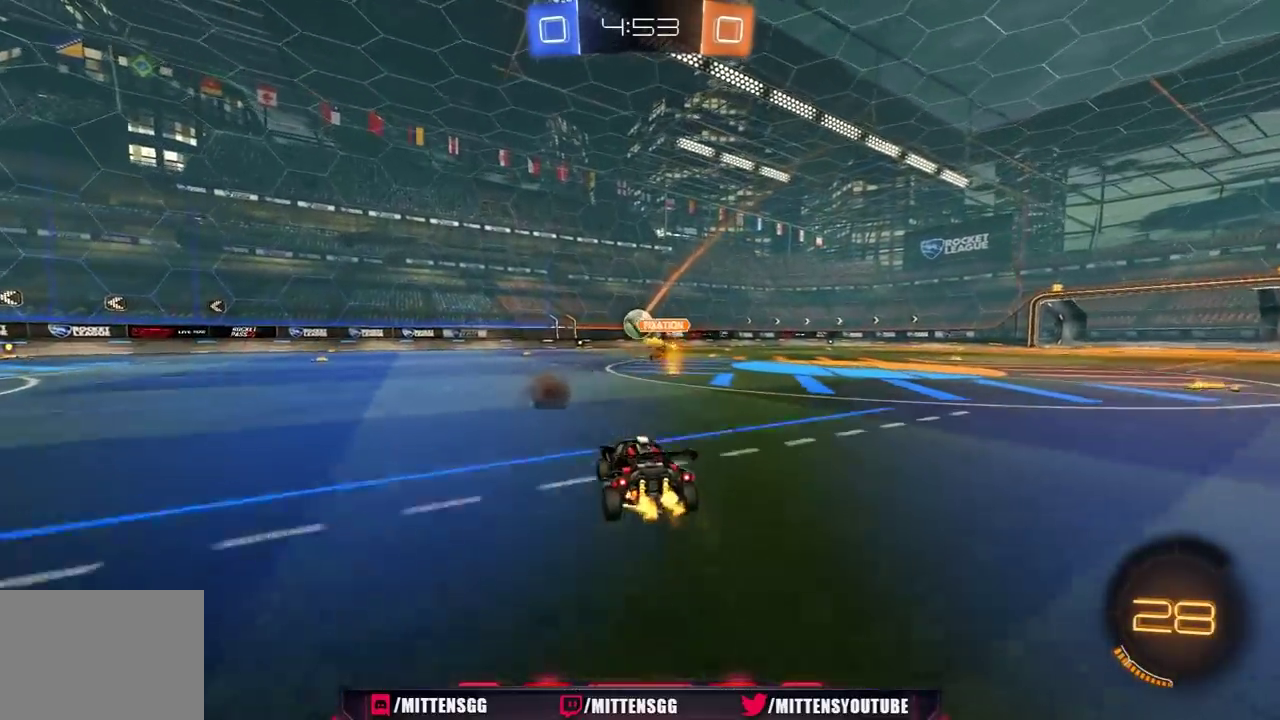
{"buttons": ["R2"], "left_stick": "center", "right_stick": "center", "events": [[17, "A", "down"], [83, "A", "up"], [150, "A", "down"], [233, "left_stick", "center"], [250, "A", "up"]]}
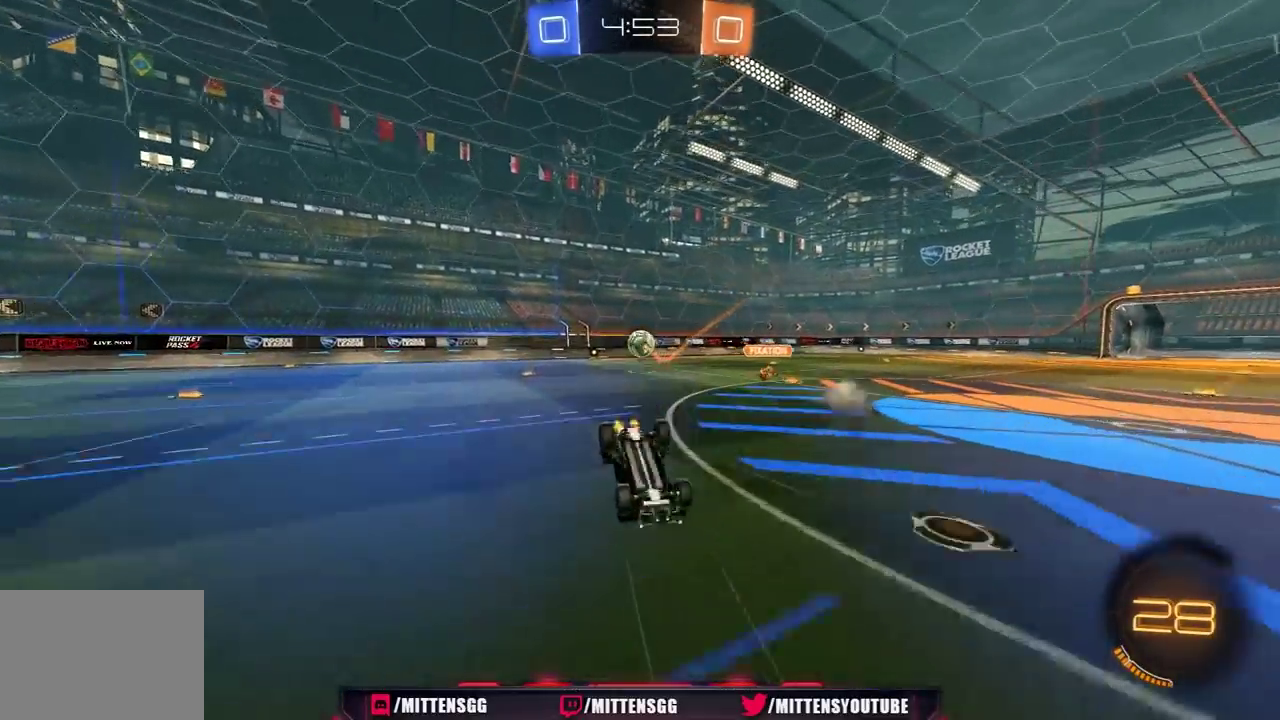
{"buttons": ["R2"], "left_stick": "center", "right_stick": "center", "events": []}
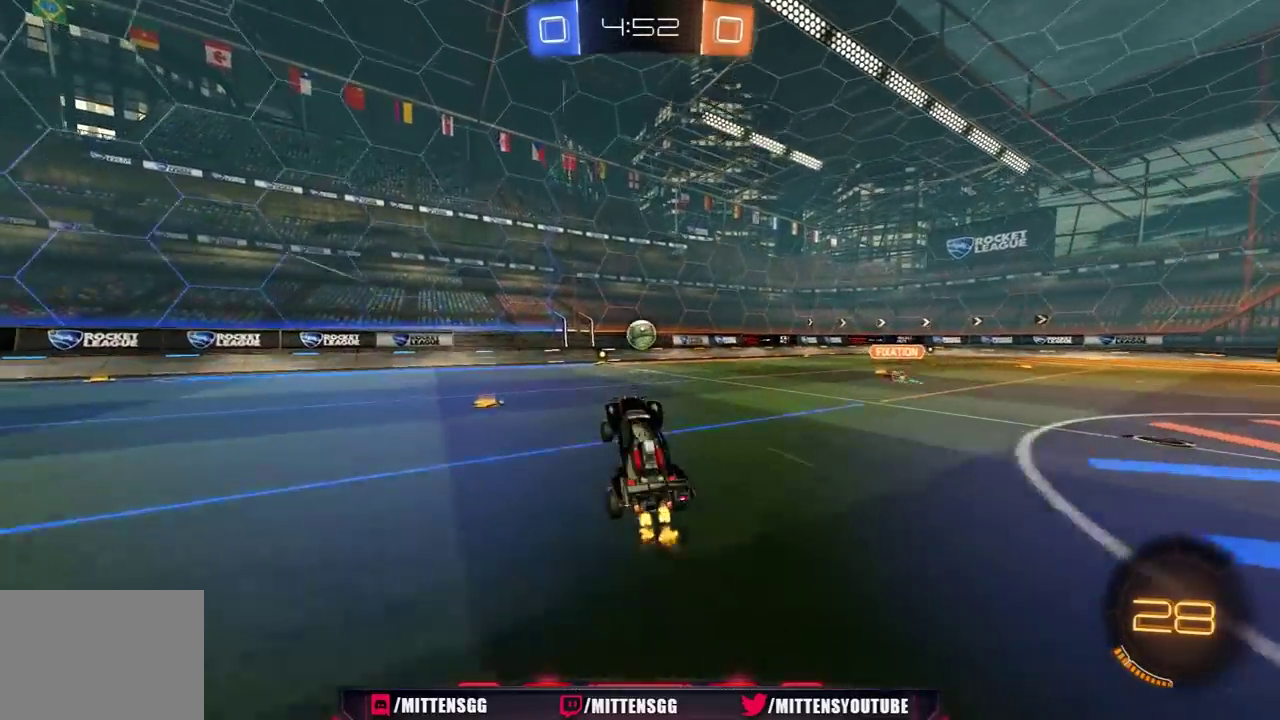
{"buttons": ["R2"], "left_stick": "center", "right_stick": "center", "events": [[267, "left_stick", "right"], [333, "left_stick", "center"]]}
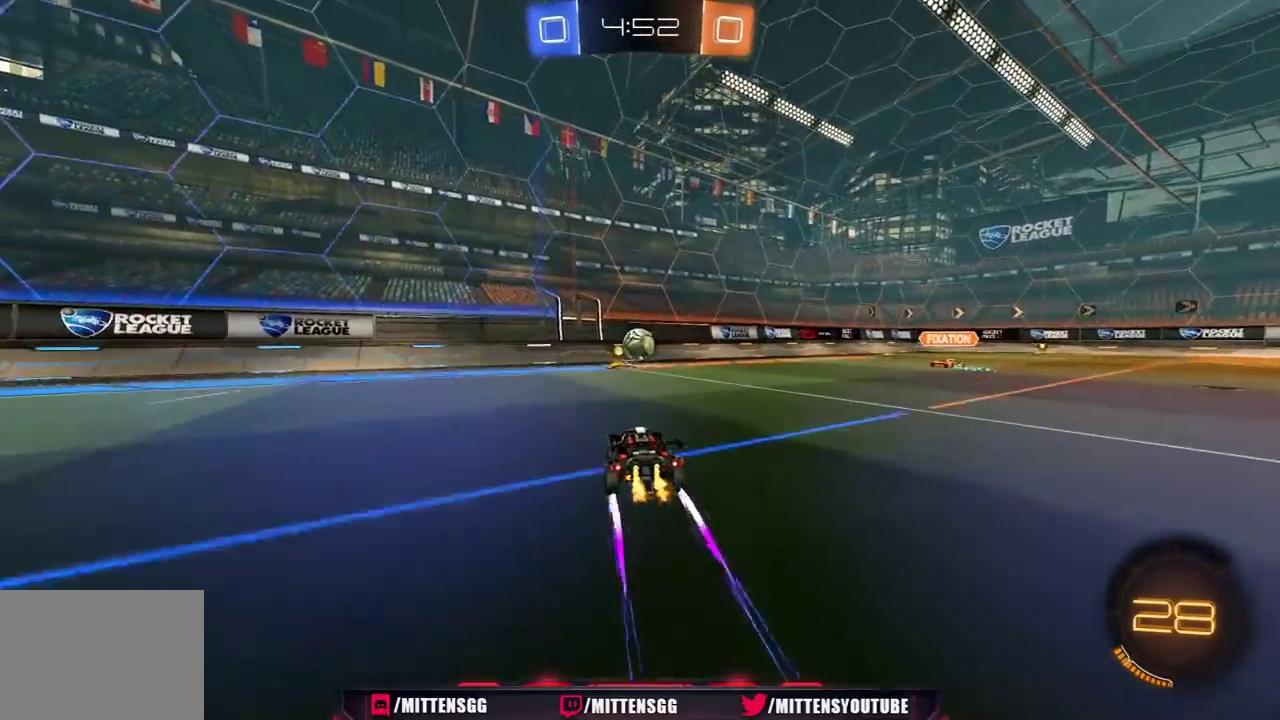
{"buttons": ["R1", "R2"], "left_stick": "center", "right_stick": "center", "events": [[250, "R1", "down"], [300, "left_stick", "left"], [417, "left_stick", "center"]]}
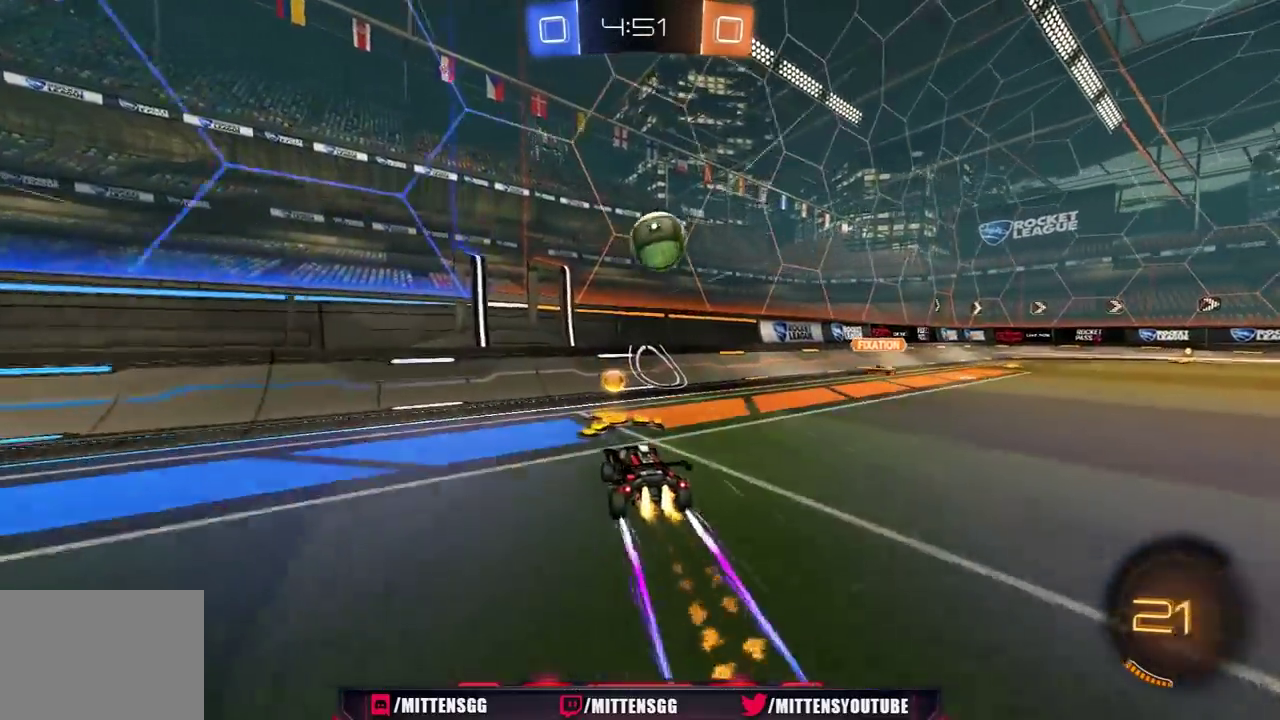
{"buttons": ["R1", "R2"], "left_stick": "center", "right_stick": "center", "events": []}
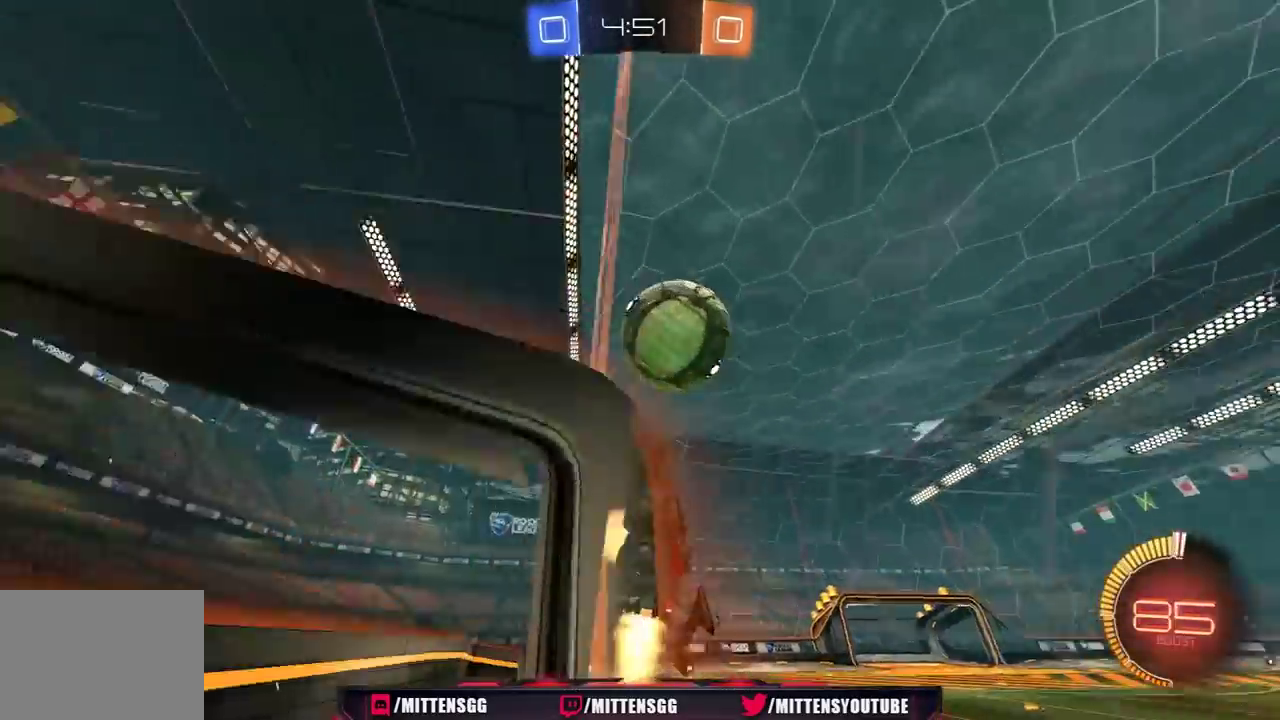
{"buttons": ["L1", "R2"], "left_stick": "down-right", "right_stick": "center", "events": [[17, "A", "down"], [50, "left_stick", "up-right"], [67, "A", "up"], [67, "L1", "down"], [117, "A", "down"], [150, "X", "down"], [167, "Y", "down"], [183, "A", "up"], [200, "X", "up"], [250, "left_stick", "down-right"], [317, "R1", "up"], [350, "Y", "up"]]}
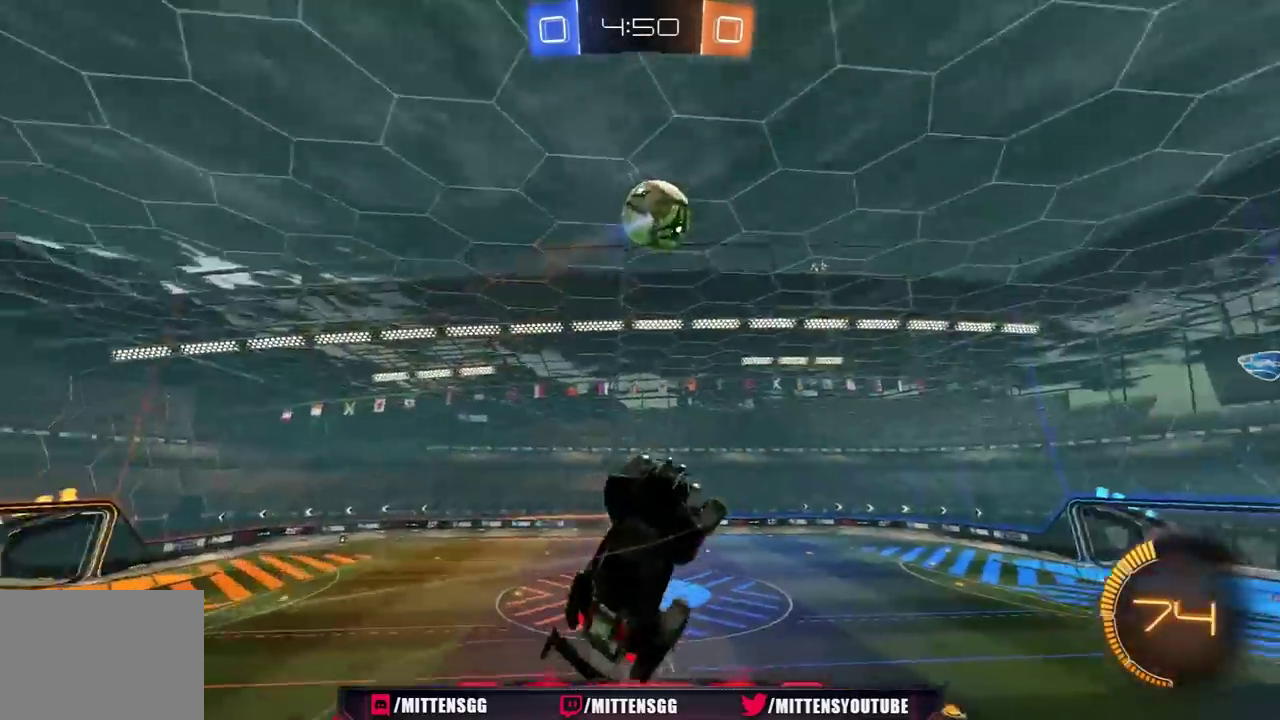
{"buttons": ["X", "R1", "R2"], "left_stick": "up-right", "right_stick": "center", "events": [[33, "L1", "up"], [33, "left_stick", "right"], [83, "R2", "up"], [200, "left_stick", "up-right"], [217, "R2", "down"], [267, "X", "down"], [433, "R1", "down"]]}
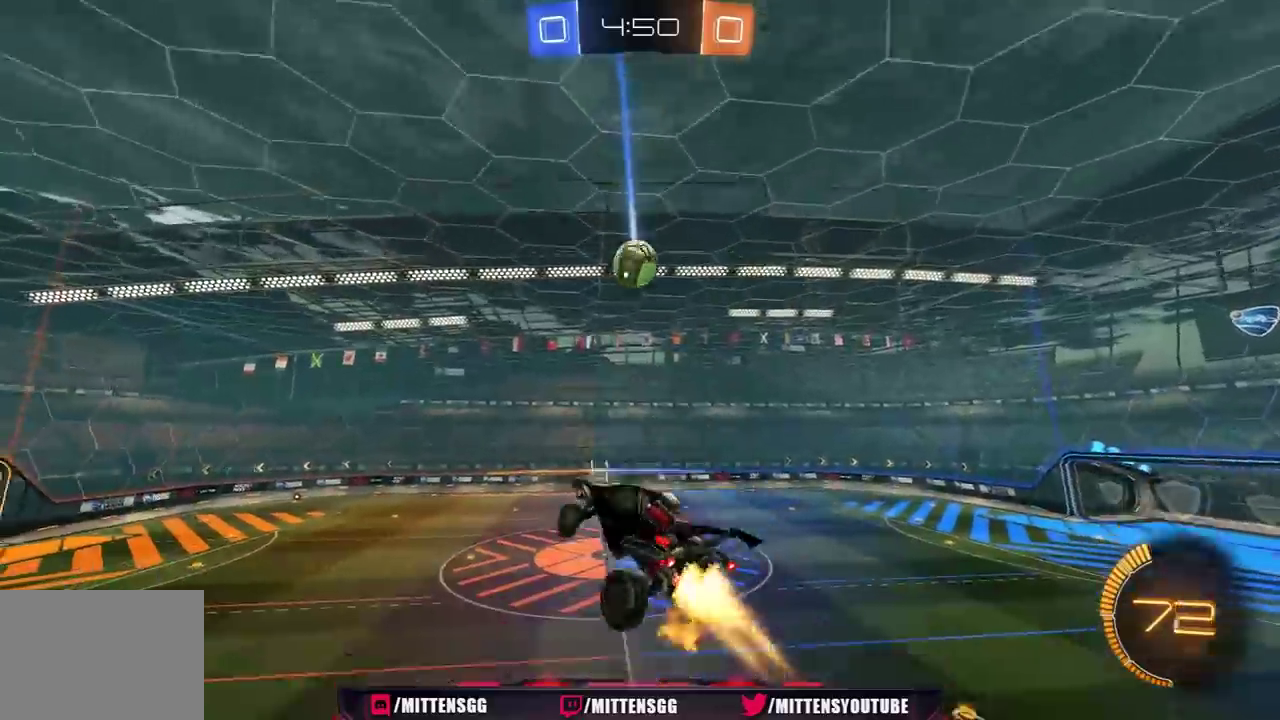
{"buttons": ["L1", "R1", "R2"], "left_stick": "down-right", "right_stick": "center", "events": [[67, "X", "up"], [83, "left_stick", "up"], [133, "left_stick", "up-left"], [250, "left_stick", "down-left"], [467, "L1", "down"], [483, "left_stick", "down-right"]]}
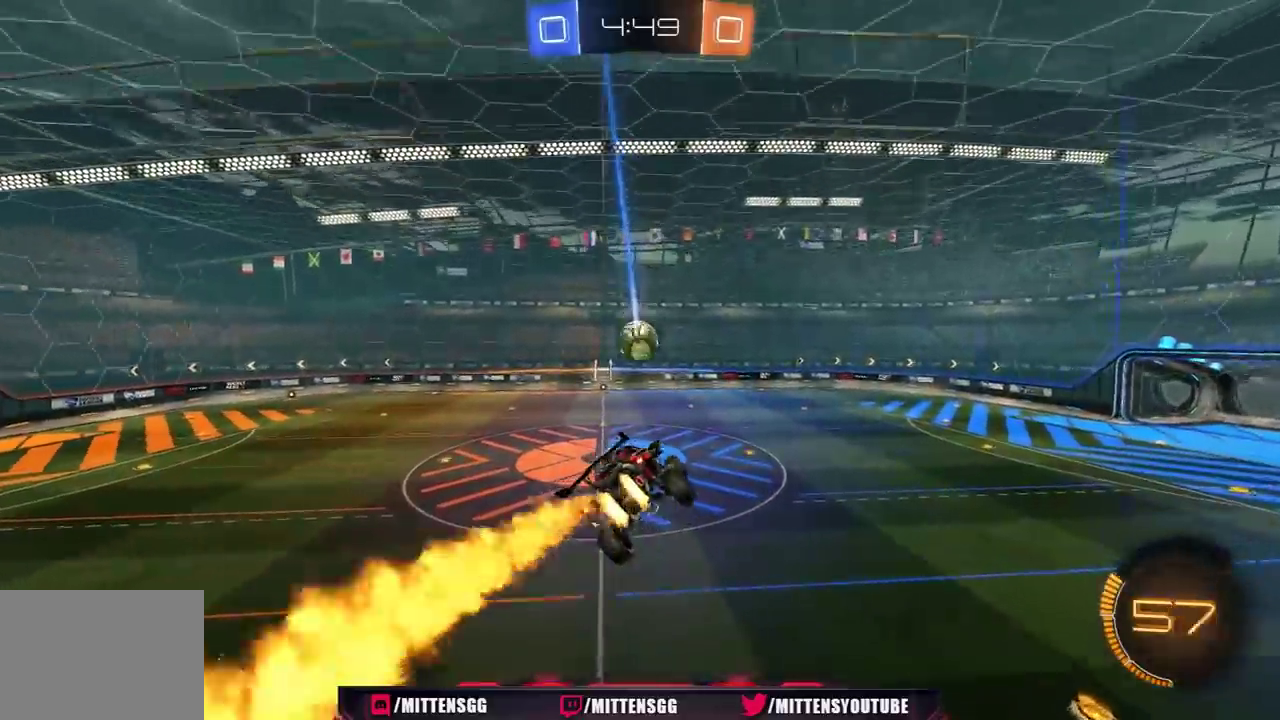
{"buttons": ["R1", "R2", "R3"], "left_stick": "center", "right_stick": "center", "events": [[83, "L1", "up"], [117, "left_stick", "center"], [233, "left_stick", "up"], [283, "left_stick", "center"], [500, "R3", "down"]]}
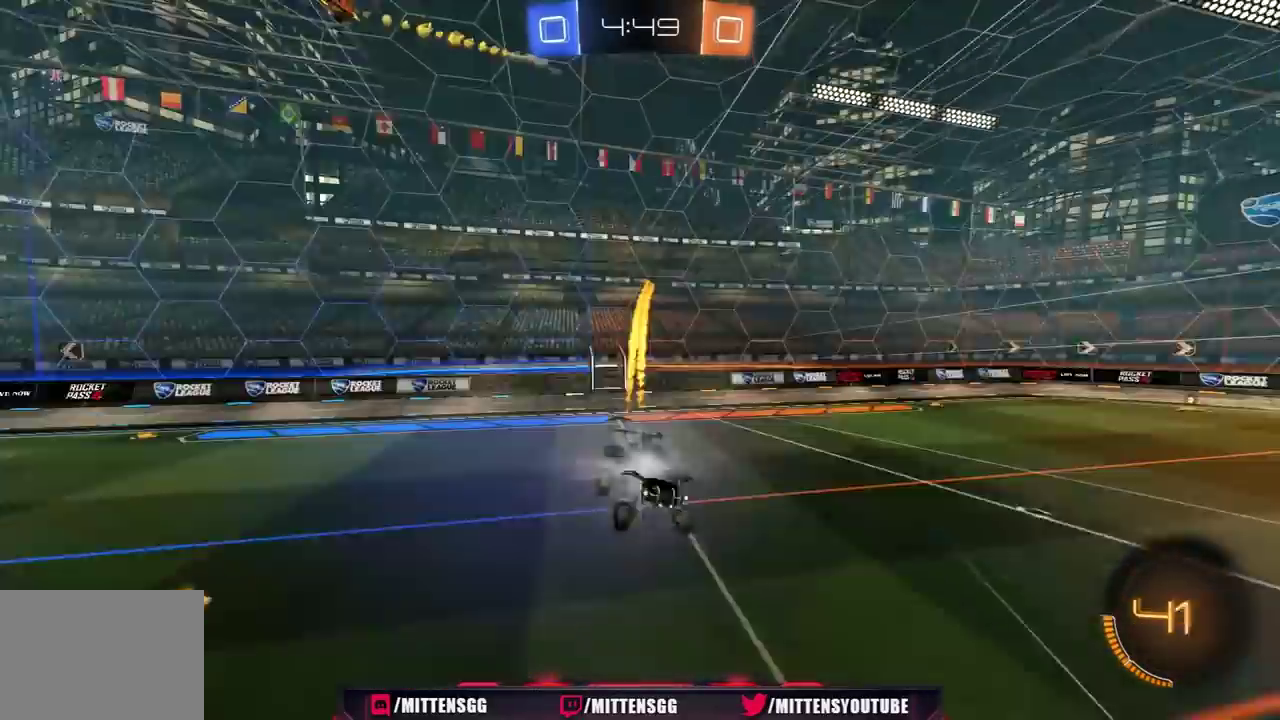
{"buttons": ["R1", "R2"], "left_stick": "center", "right_stick": "center"}
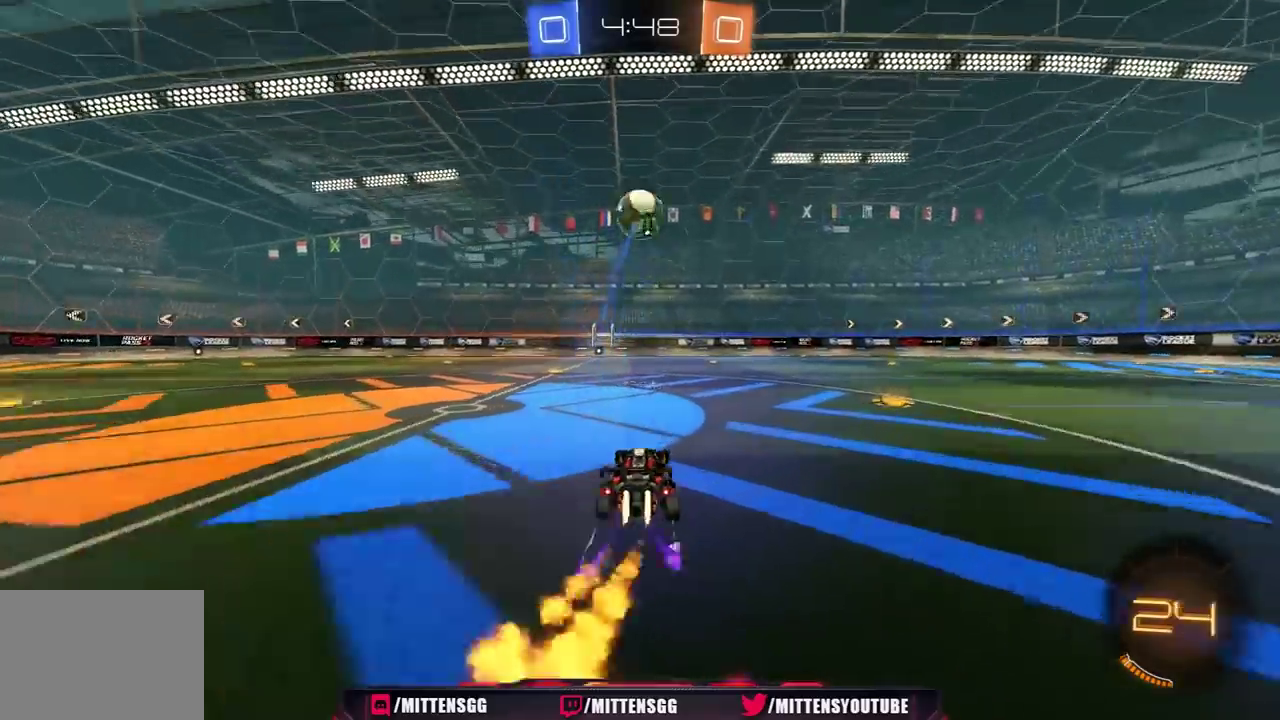
{"buttons": ["L1", "R1", "R2"], "left_stick": "down-left", "right_stick": "center", "events": [[17, "A", "down"], [33, "left_stick", "up-left"], [83, "L1", "down"], [83, "left_stick", "left"], [167, "left_stick", "up-left"], [217, "A", "up"], [250, "Y", "down"], [333, "Y", "up"], [383, "left_stick", "left"], [483, "left_stick", "down-left"]]}
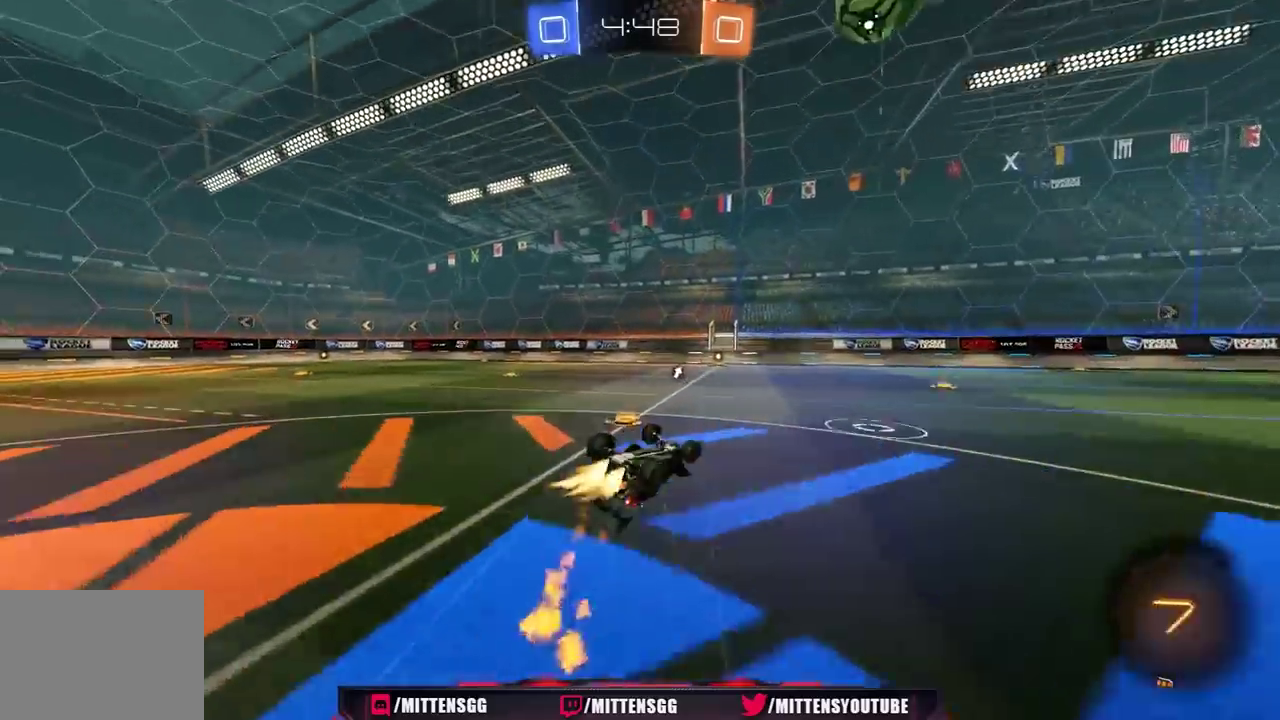
{"buttons": ["Y", "R1", "R2"], "left_stick": "center", "right_stick": "center", "events": [[250, "L1", "up"], [433, "left_stick", "center"], [500, "Y", "down"]]}
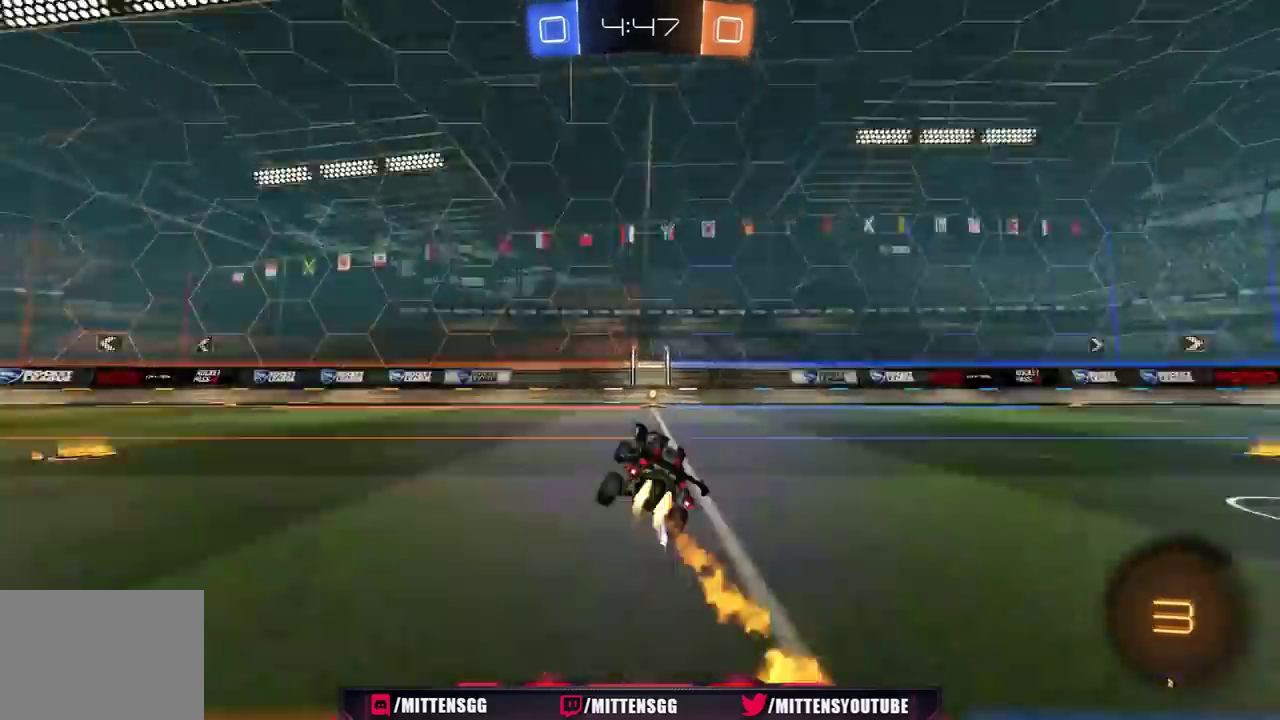
{"buttons": ["R2"], "left_stick": "center", "right_stick": "center", "events": [[100, "Y", "up"], [183, "R1", "up"], [267, "left_stick", "right"], [350, "left_stick", "center"]]}
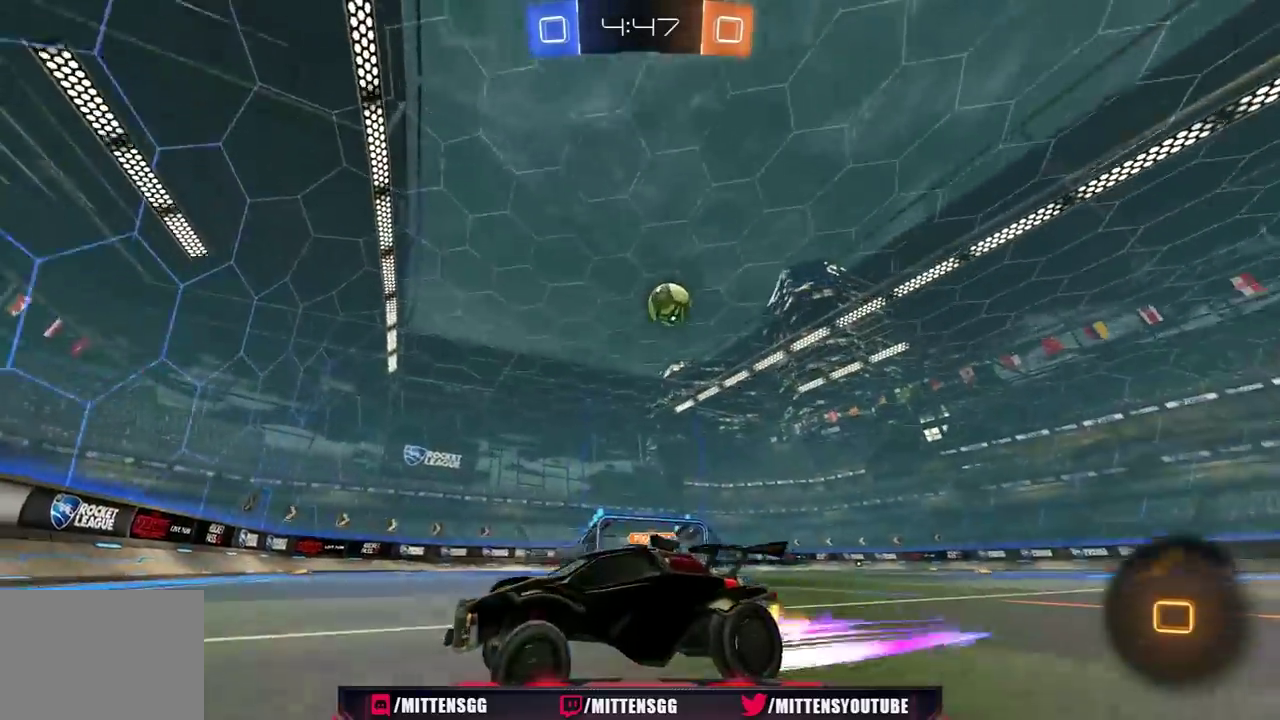
{"buttons": ["R2"], "left_stick": "right", "right_stick": "center", "events": [[100, "L1", "down"], [100, "left_stick", "right"], [333, "L1", "up"]]}
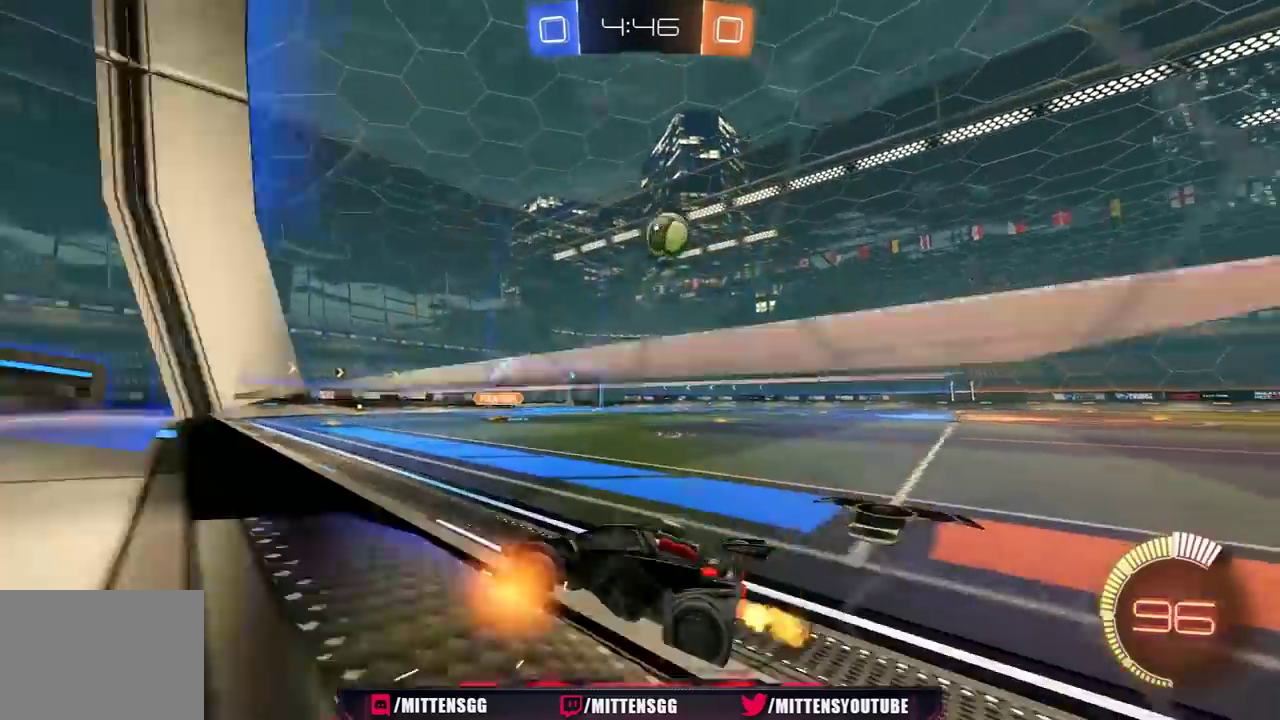
{"buttons": ["L1"], "left_stick": "right", "right_stick": "center", "events": [[167, "R1", "down"], [217, "left_stick", "center"], [250, "R1", "up"], [483, "left_stick", "right"], [500, "L1", "down"], [500, "R2", "up"]]}
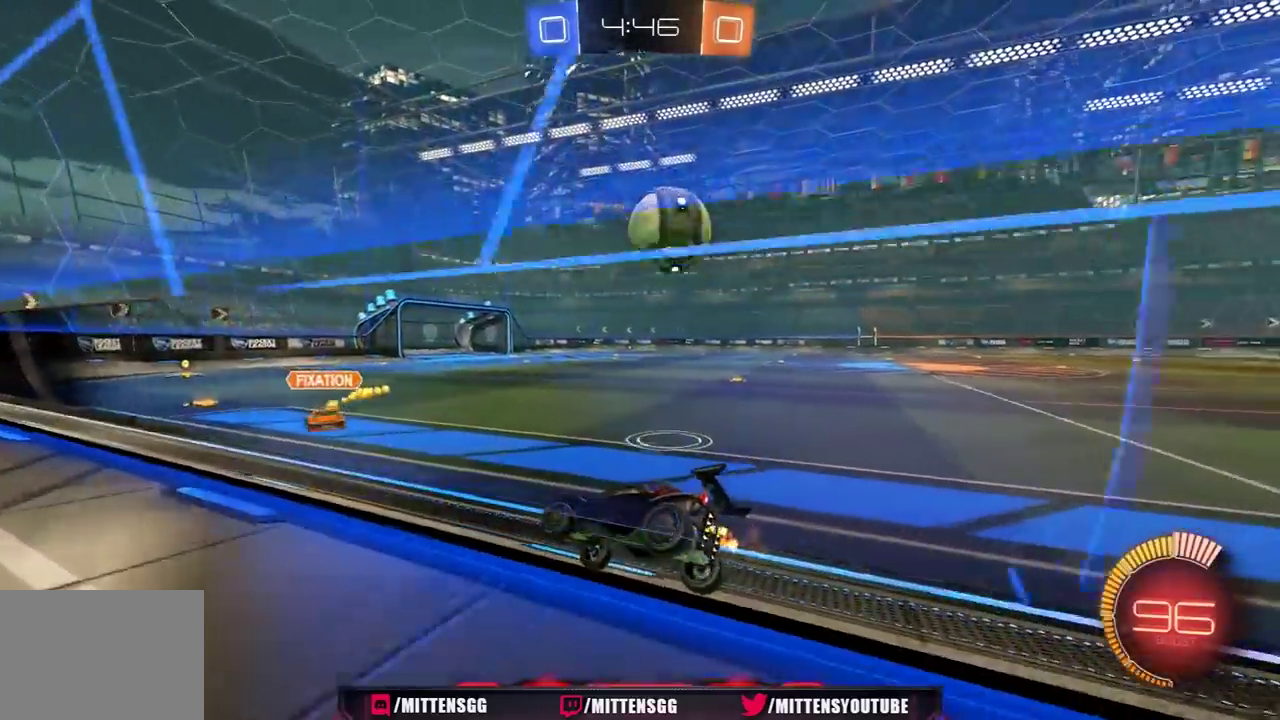
{"buttons": ["R2"], "left_stick": "right", "right_stick": "center", "events": [[117, "L1", "up"], [267, "R2", "down"]]}
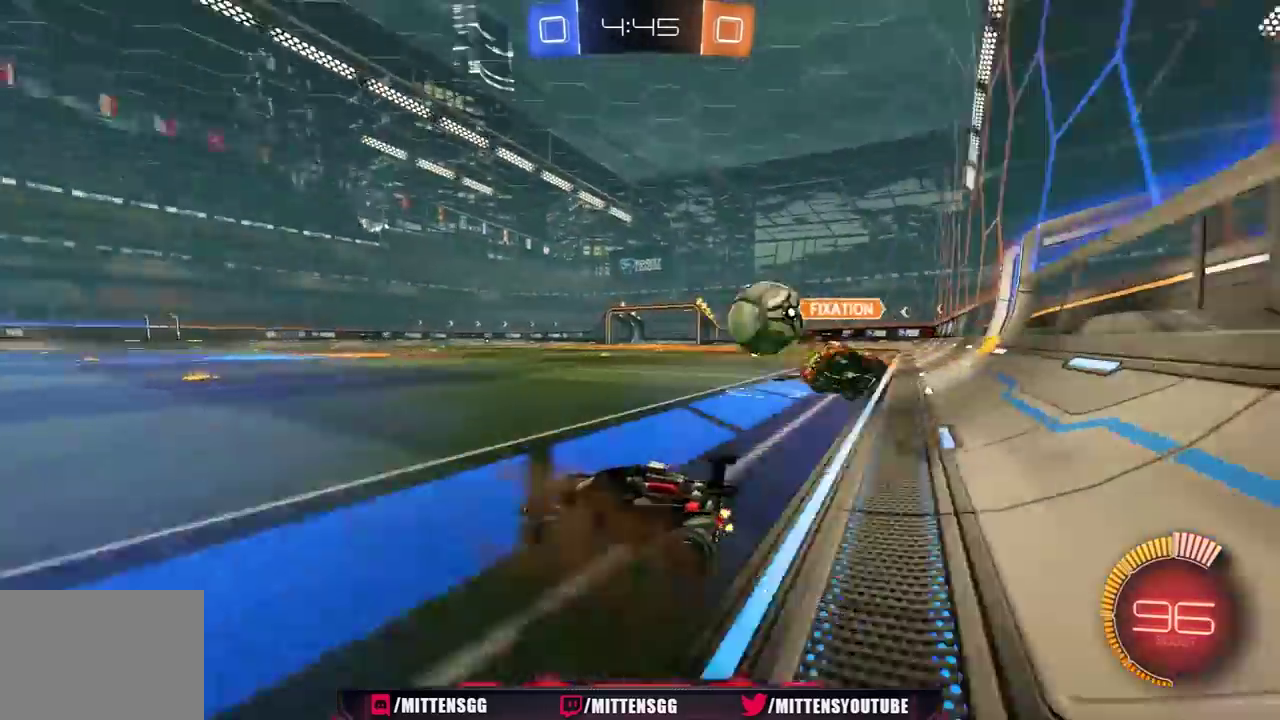
{"buttons": ["R1", "R2"], "left_stick": "right", "right_stick": "center", "events": [[117, "R1", "down"], [233, "L1", "down"], [317, "L1", "up"]]}
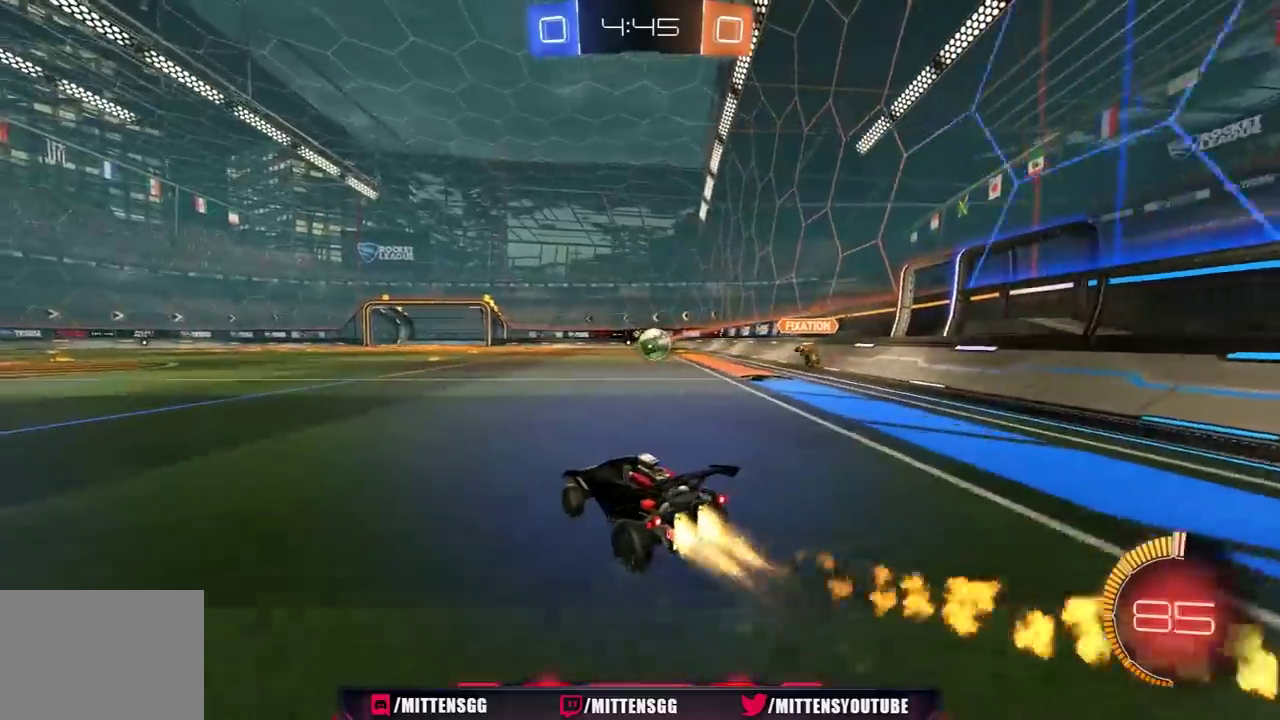
{"buttons": ["R1", "R2", "L3"], "left_stick": "up", "right_stick": "center", "events": [[117, "left_stick", "up-left"], [200, "left_stick", "center"], [300, "left_stick", "left"], [417, "left_stick", "up"], [433, "A", "down"], [500, "A", "up"], [500, "L3", "down"]]}
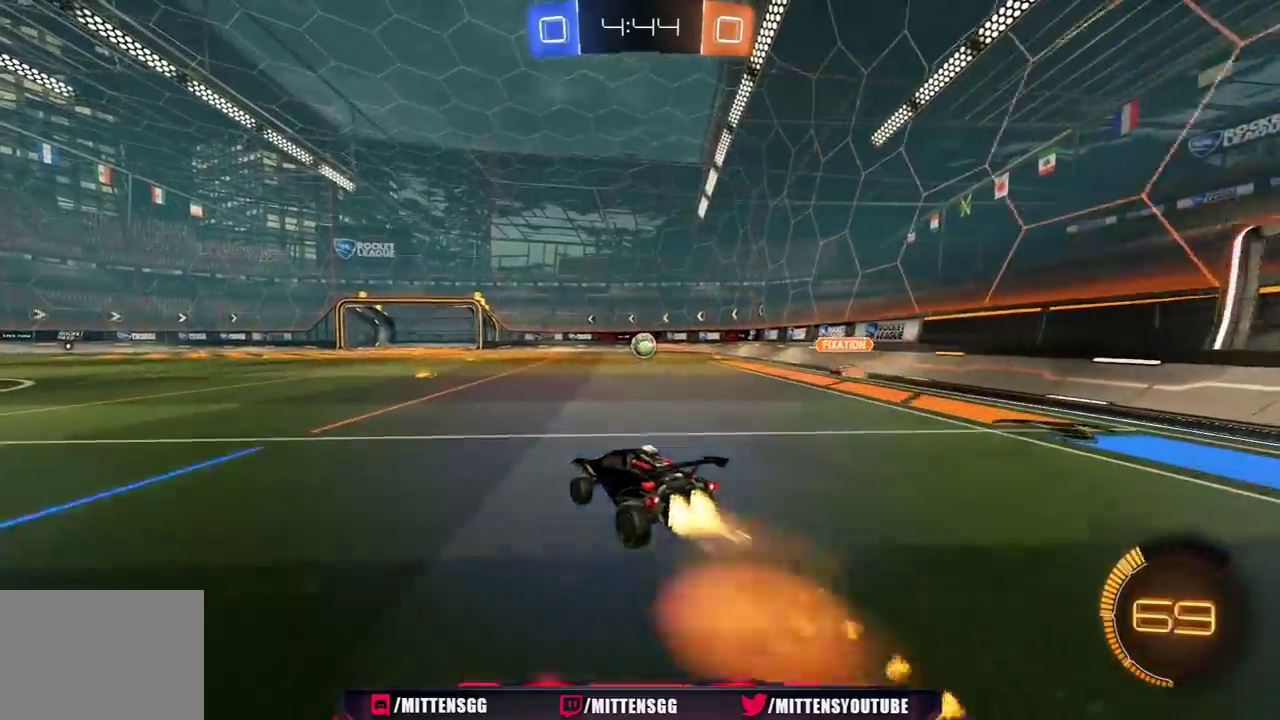
{"buttons": ["R2"], "left_stick": "center", "right_stick": "center", "events": [[50, "A", "down"], [83, "L3", "up"], [100, "R1", "up"], [133, "A", "up"], [133, "left_stick", "center"]]}
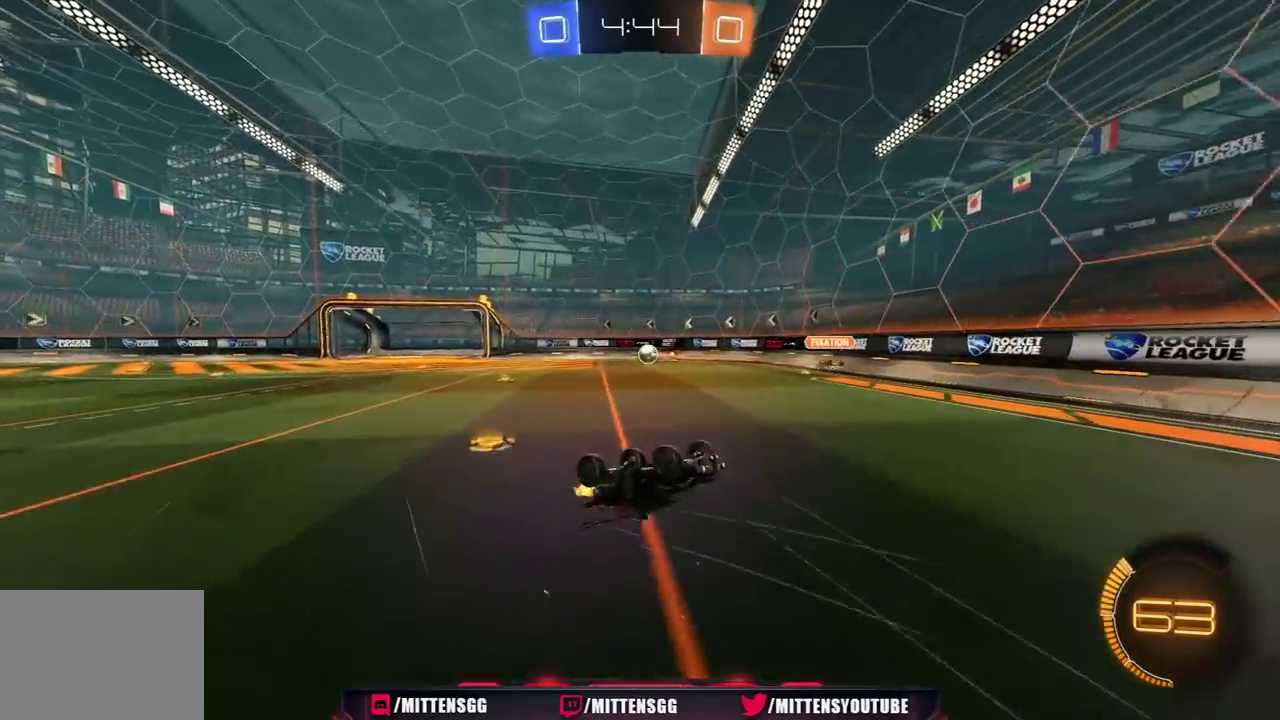
{"buttons": ["R2"], "left_stick": "center", "right_stick": "center", "events": []}
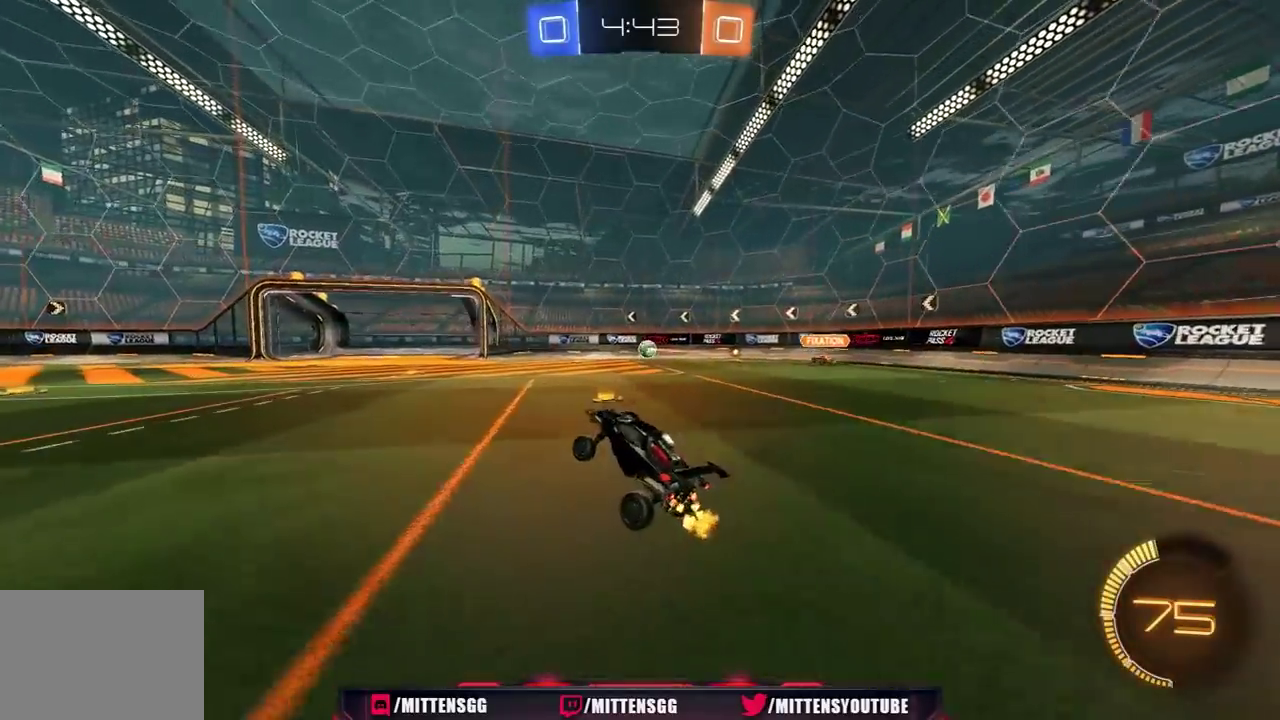
{"buttons": ["R2"], "left_stick": "center", "right_stick": "center", "events": [[133, "left_stick", "right"], [417, "left_stick", "center"]]}
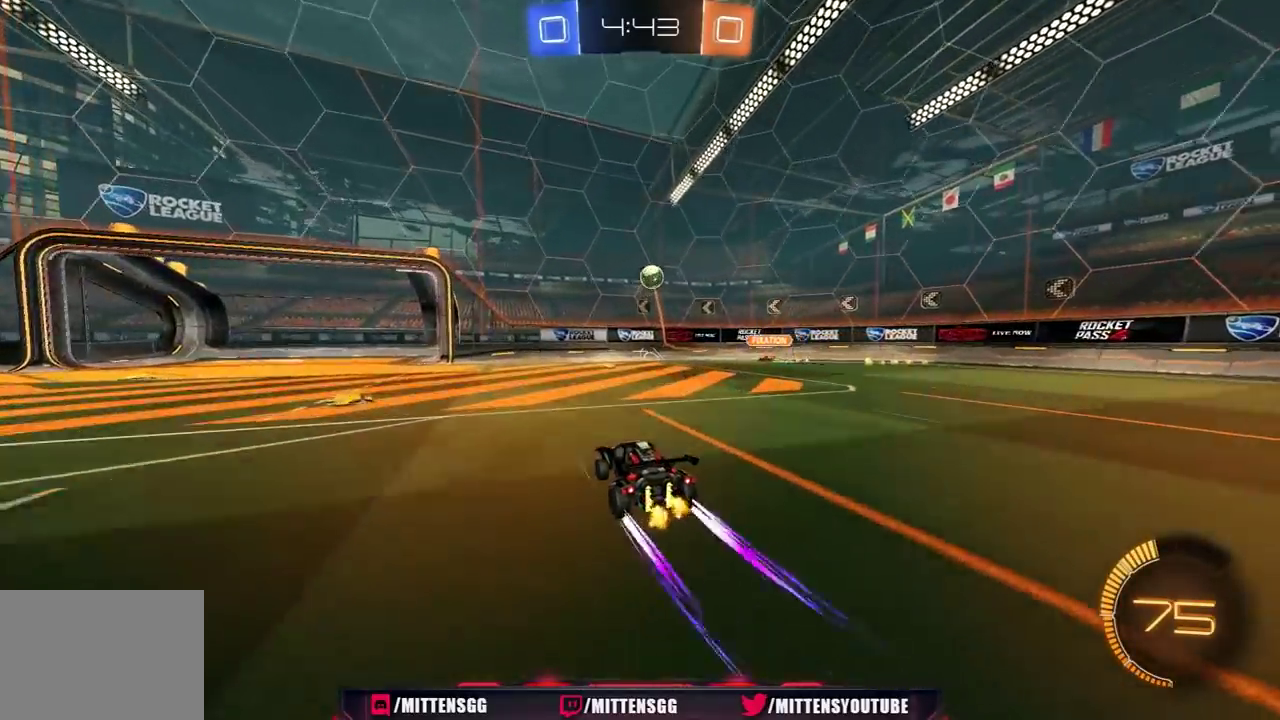
{"buttons": ["R2"], "left_stick": "left", "right_stick": "center", "events": [[67, "left_stick", "left"]]}
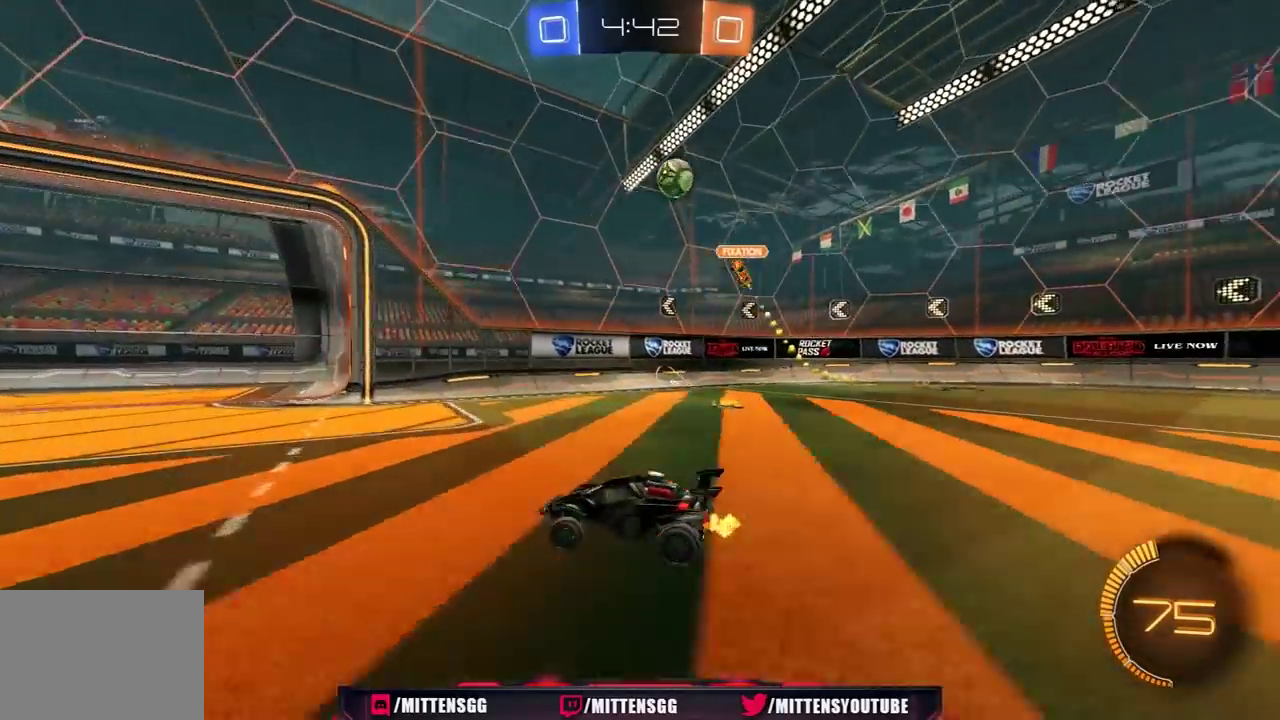
{"buttons": ["R2"], "left_stick": "center", "right_stick": "center", "events": [[17, "left_stick", "center"], [83, "R1", "down"], [133, "left_stick", "left"], [217, "R1", "up"], [283, "R1", "down"], [400, "R1", "up"], [500, "left_stick", "center"]]}
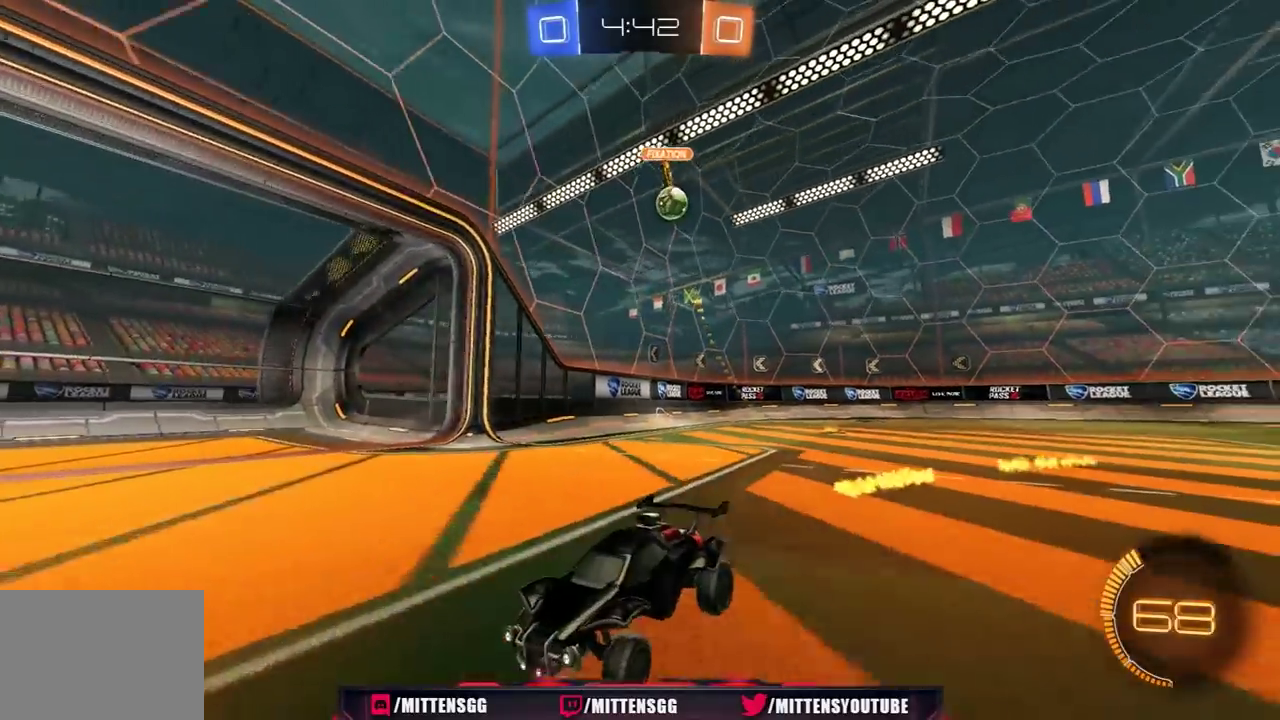
{"buttons": ["R1", "R2"], "left_stick": "center", "right_stick": "center", "events": [[200, "left_stick", "right"], [300, "left_stick", "center"], [467, "R1", "down"]]}
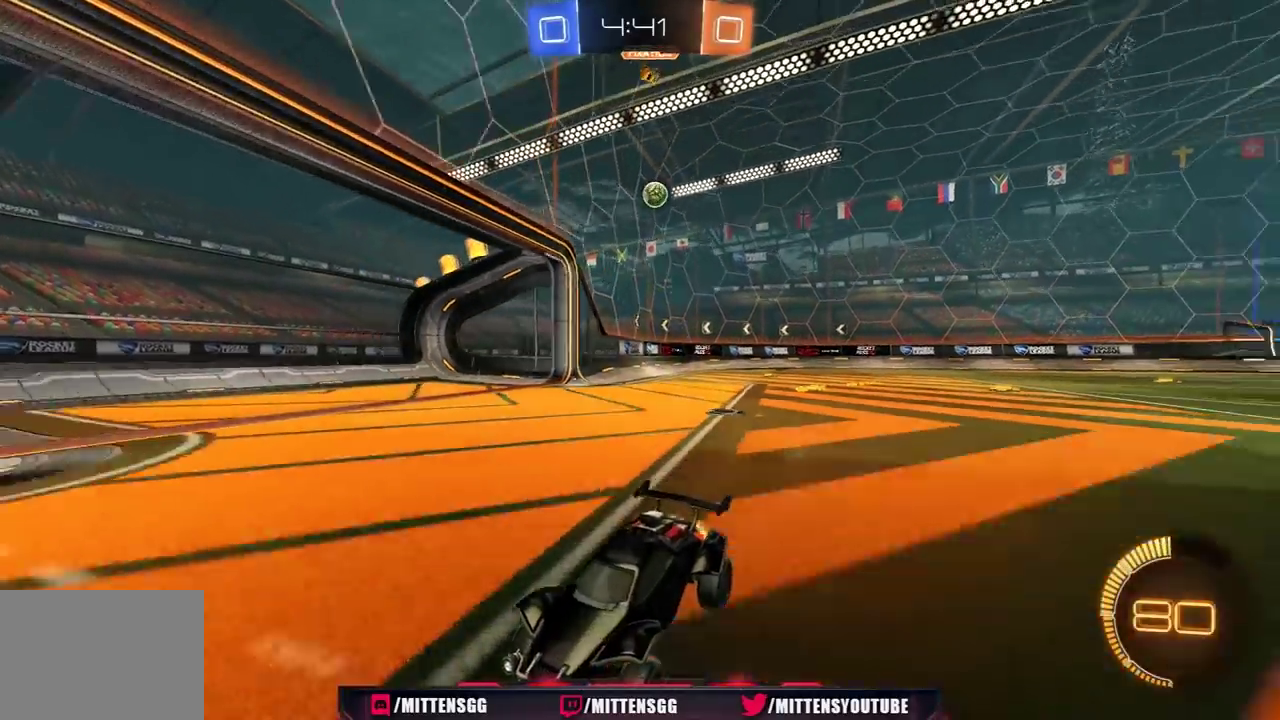
{"buttons": ["R2"], "left_stick": "center", "right_stick": "center", "events": [[17, "left_stick", "up-right"], [67, "left_stick", "center"], [217, "left_stick", "left"], [317, "left_stick", "center"], [433, "R1", "up"], [433, "left_stick", "left"], [500, "left_stick", "center"]]}
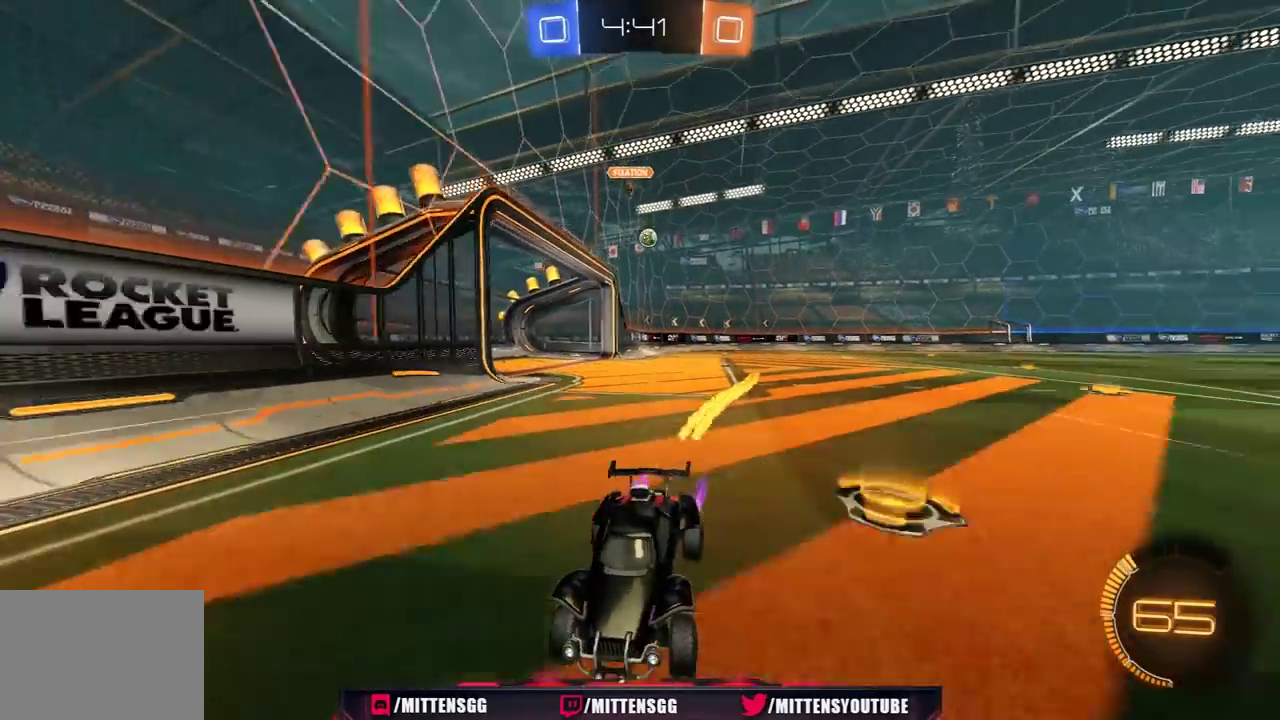
{"buttons": ["R1", "R2"], "left_stick": "left", "right_stick": "center", "events": [[150, "L1", "down"], [150, "left_stick", "left"], [233, "R1", "down"], [317, "L1", "up"]]}
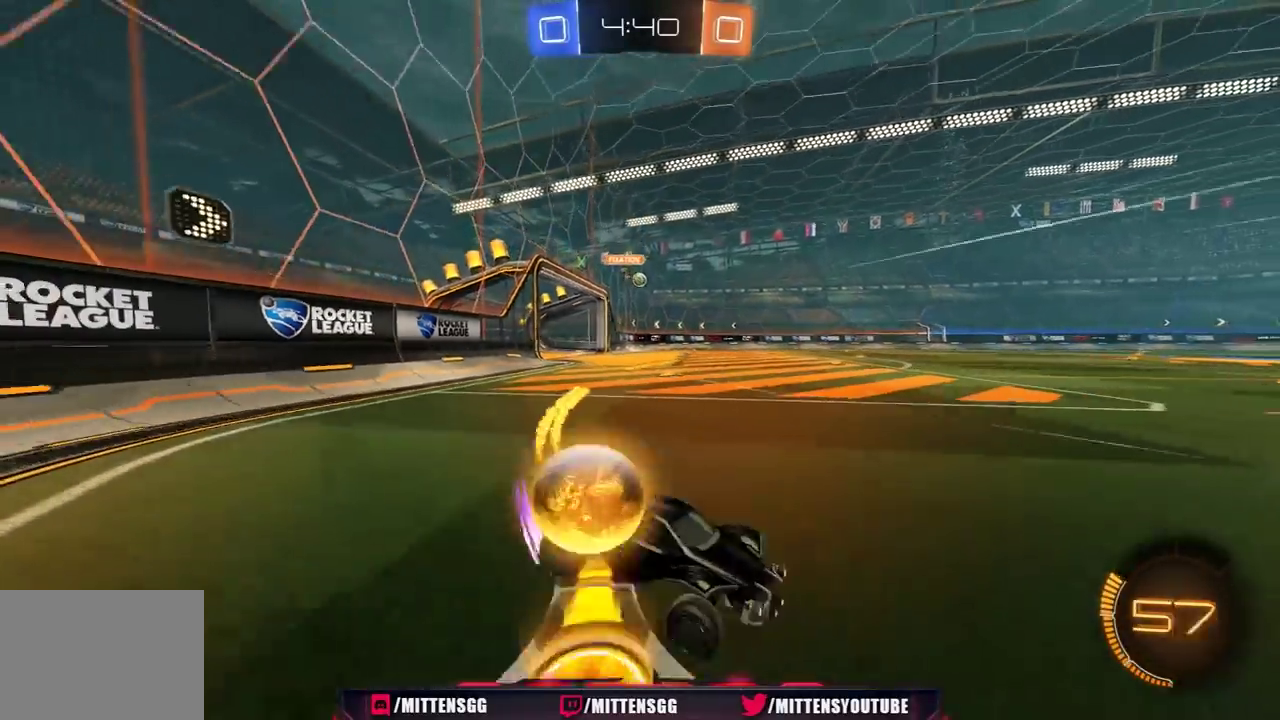
{"buttons": ["R1", "R2"], "left_stick": "left", "right_stick": "center", "events": []}
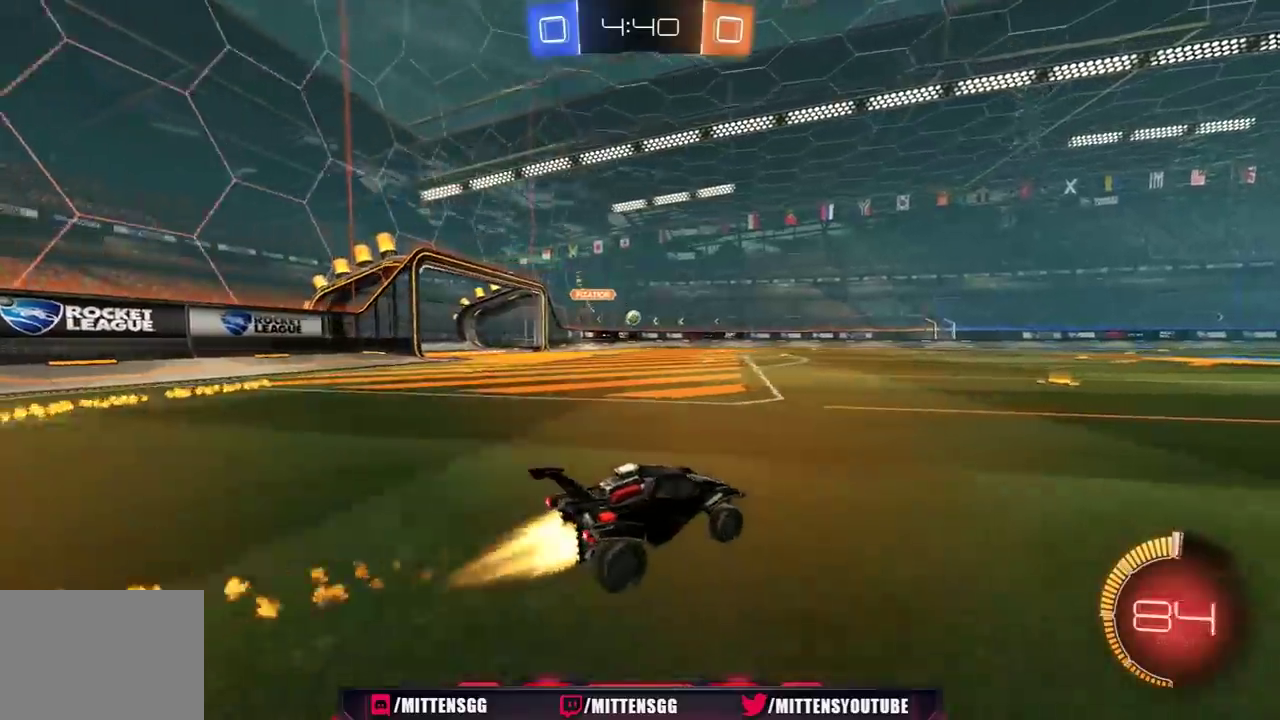
{"buttons": ["R1", "R2"], "left_stick": "center", "right_stick": "center", "events": [[367, "left_stick", "center"]]}
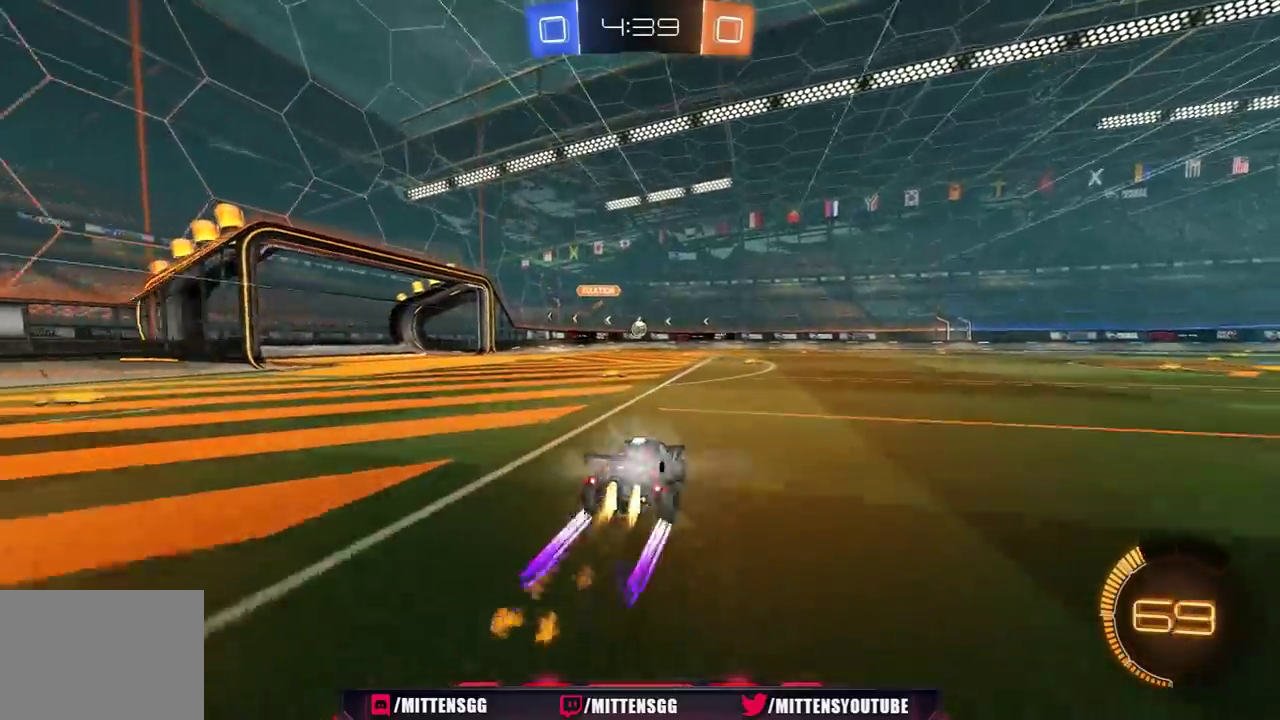
{"buttons": ["R2"], "left_stick": "center", "right_stick": "center", "events": [[50, "left_stick", "right"], [150, "left_stick", "center"], [183, "R1", "up"]]}